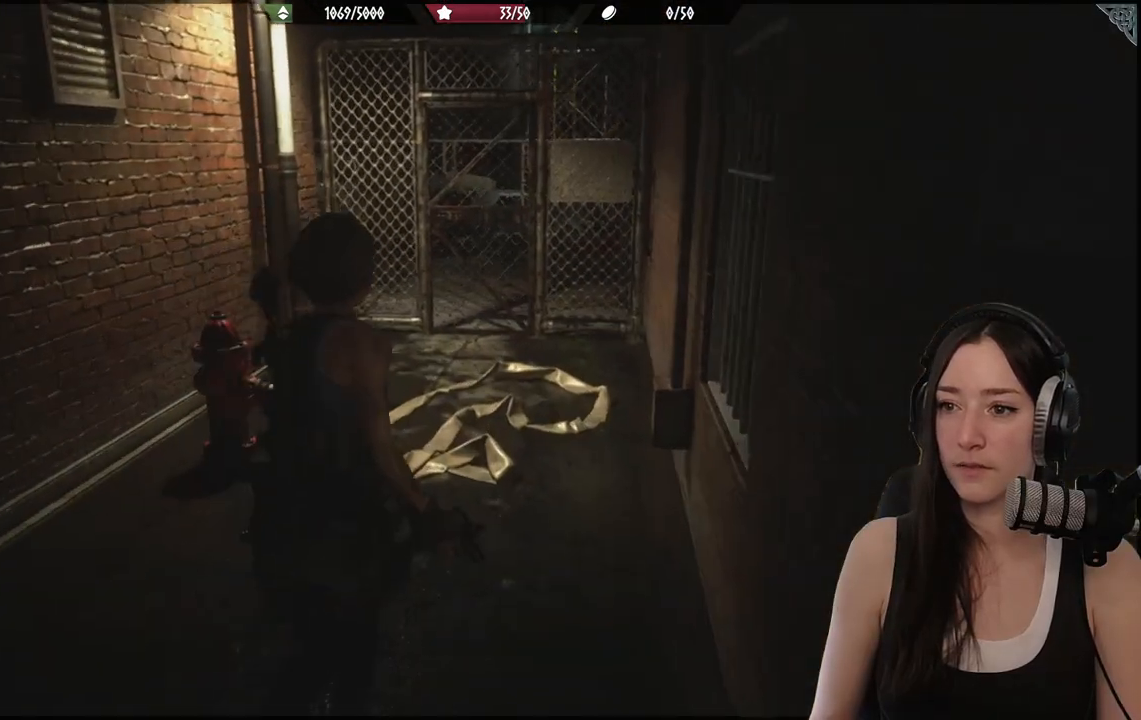
Gameplay with a controller (Xbox layout); each line is a JSON object with the inputs held at the frame after it. "events" lists button and stick changes between this image and that frame as [ms after this image, input, new state], when the widget could be followed in between.
{"buttons": [], "left_stick": "up", "right_stick": "center", "events": []}
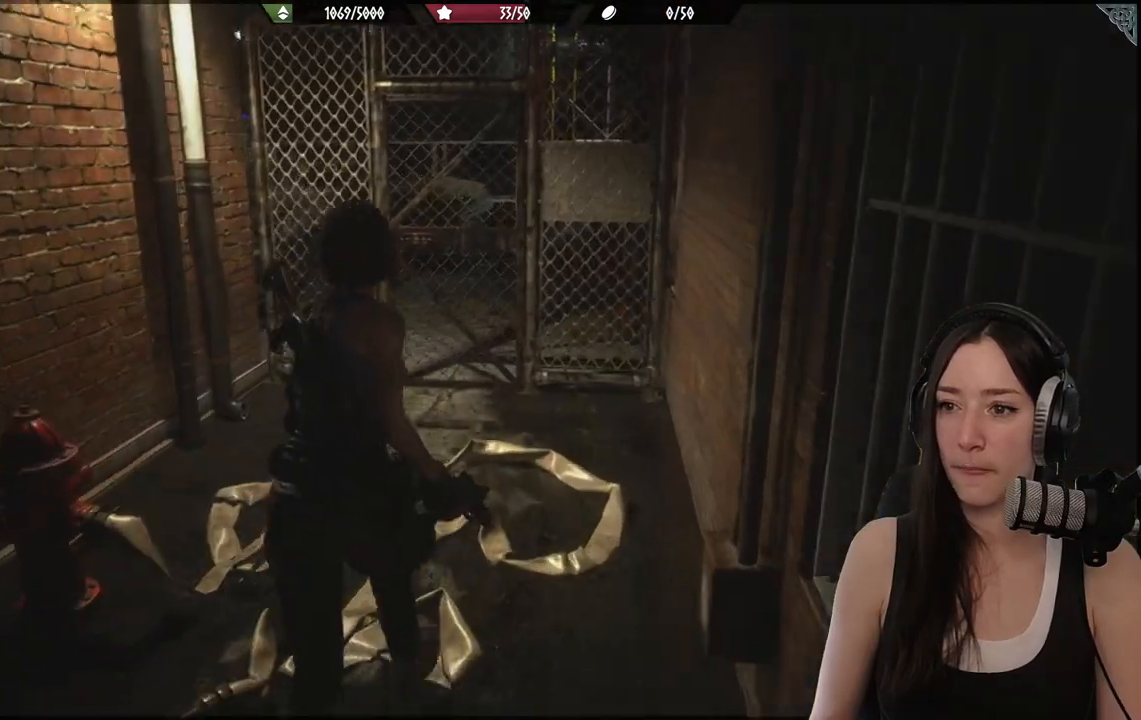
{"buttons": [], "left_stick": "up", "right_stick": "center", "events": []}
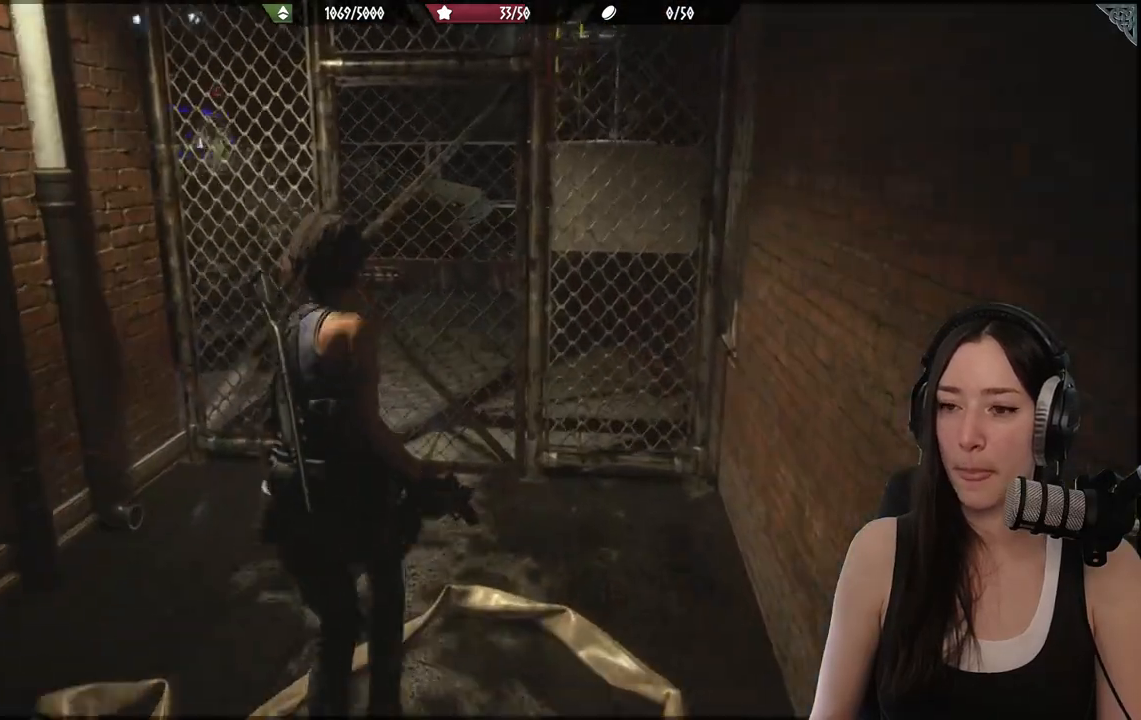
{"buttons": [], "left_stick": "up", "right_stick": "left", "events": [[333, "right_stick", "left"]]}
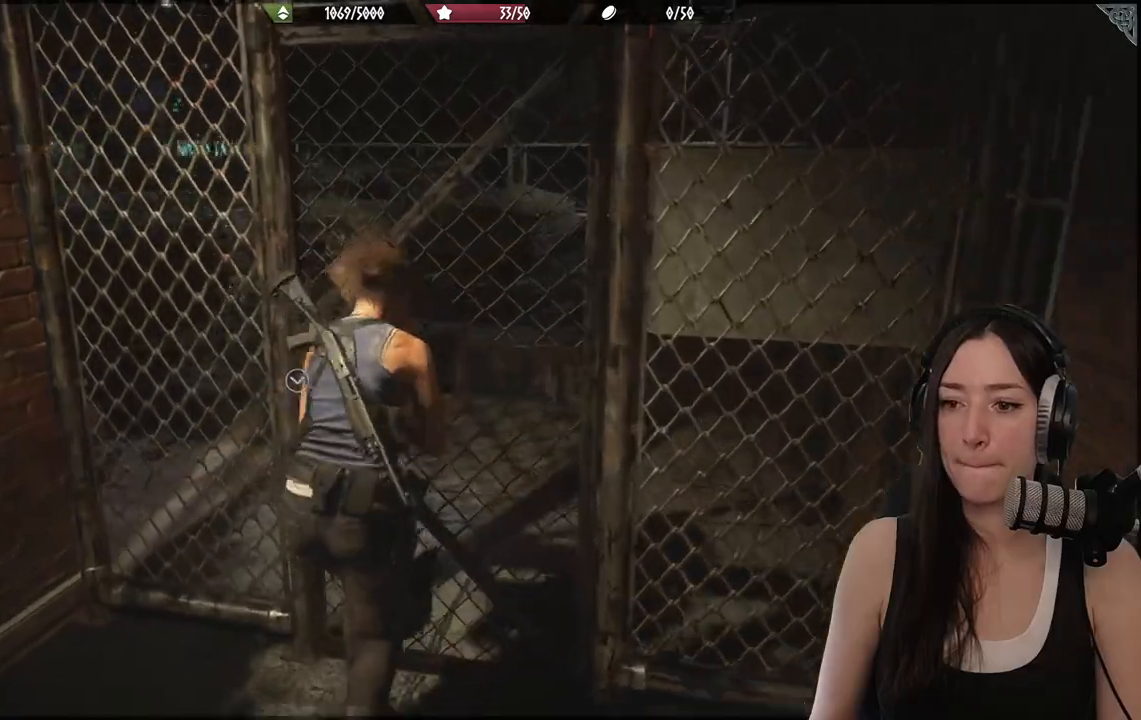
{"buttons": [], "left_stick": "up", "right_stick": "left", "events": [[50, "right_stick", "center"], [417, "right_stick", "left"]]}
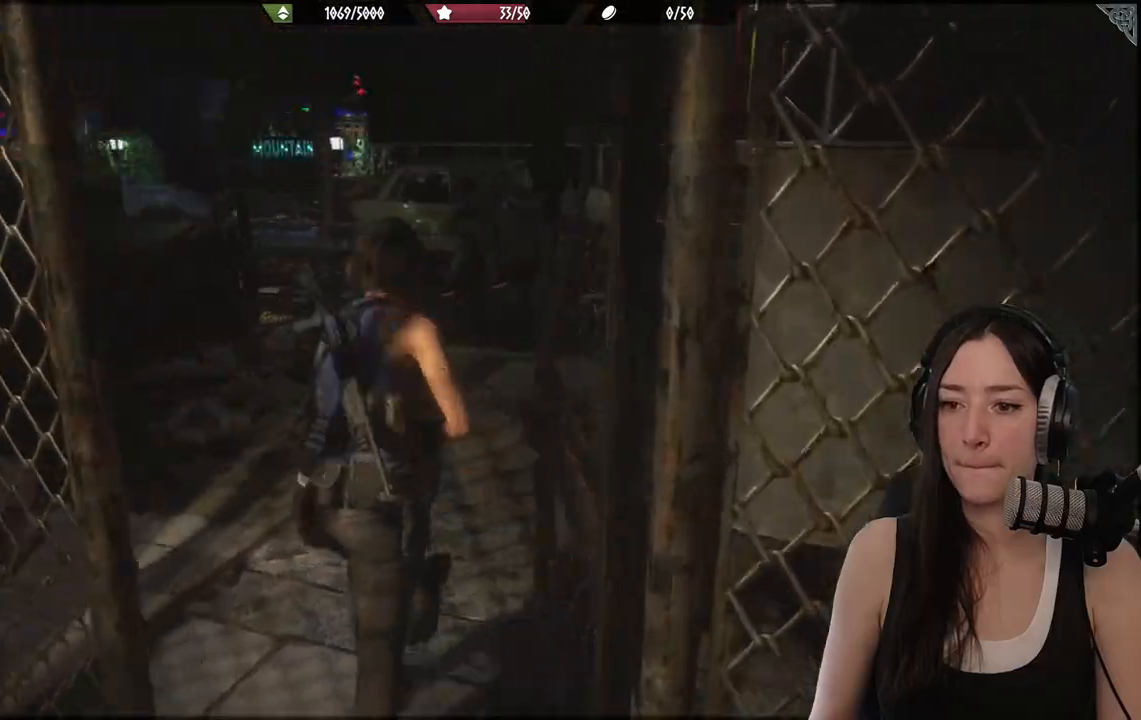
{"buttons": [], "left_stick": "up", "right_stick": "center", "events": [[150, "right_stick", "center"]]}
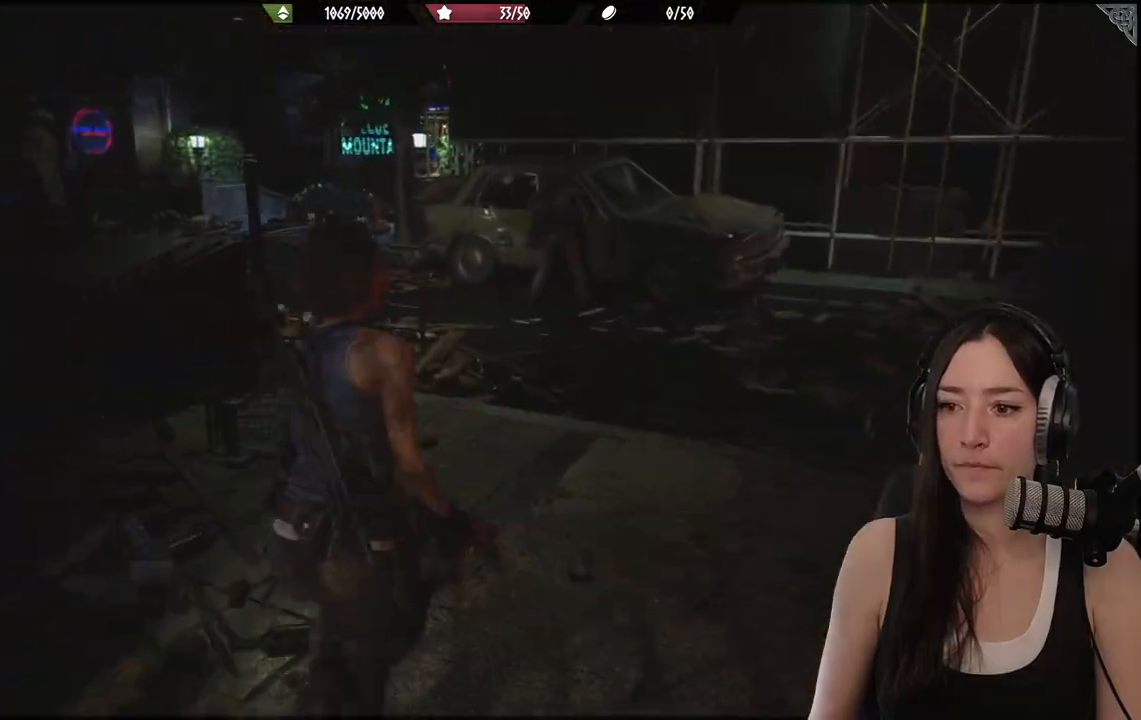
{"buttons": [], "left_stick": "up", "right_stick": "center", "events": []}
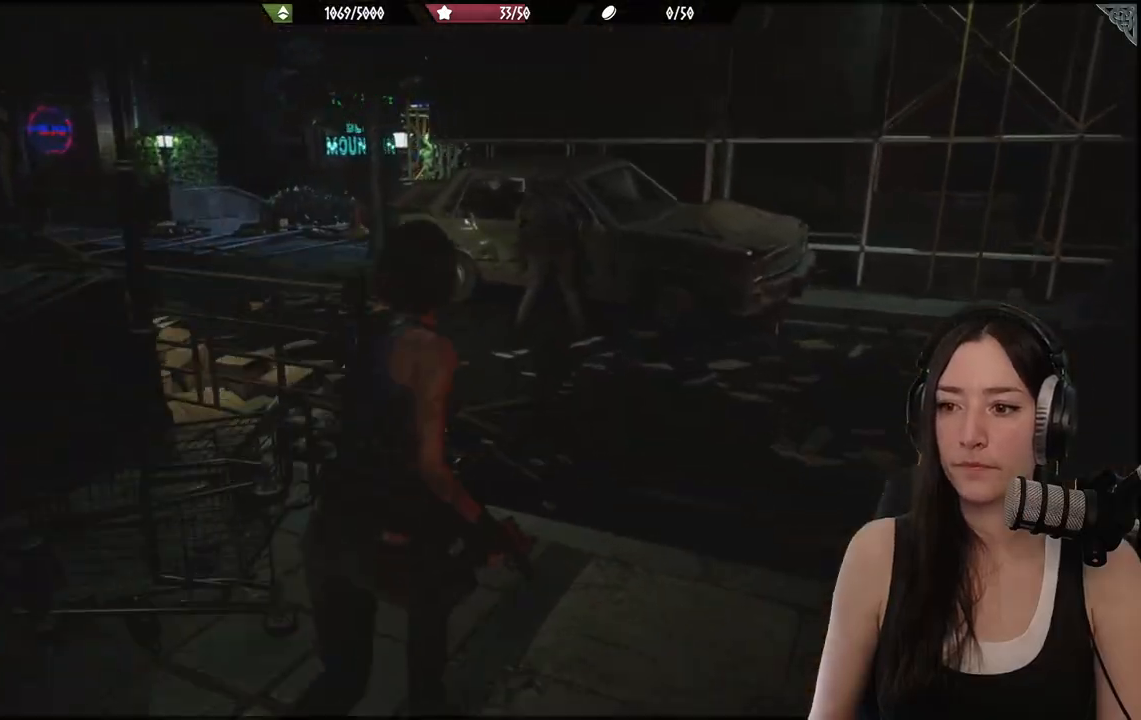
{"buttons": [], "left_stick": "up", "right_stick": "left", "events": [[300, "right_stick", "left"]]}
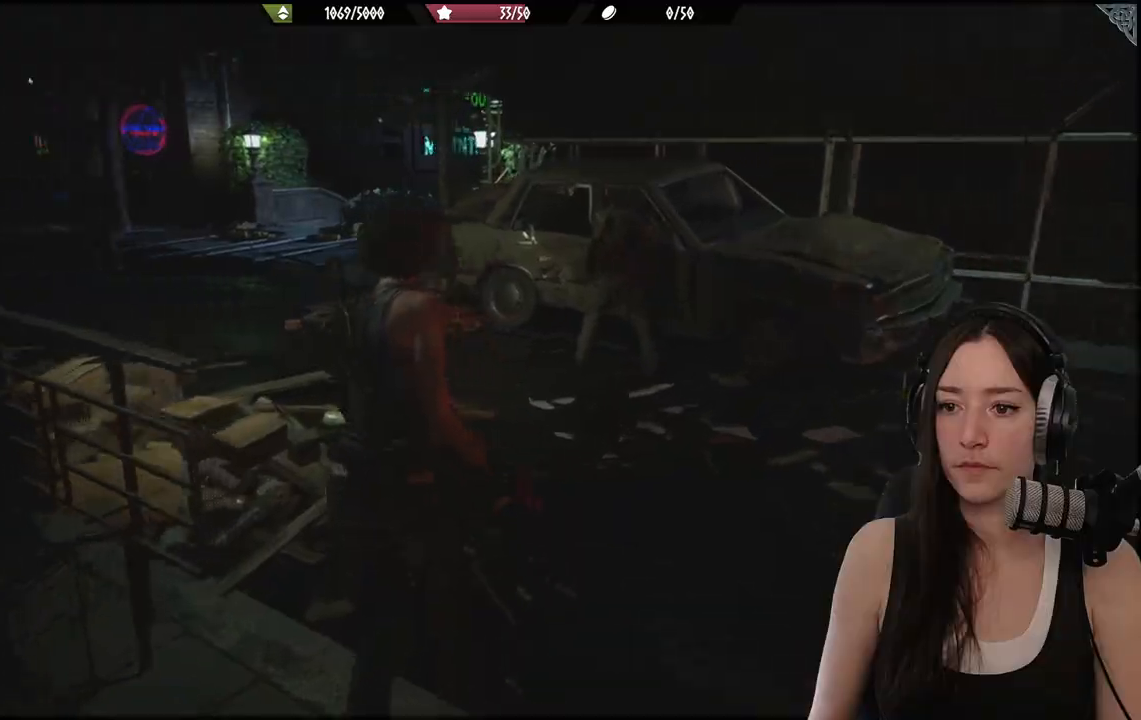
{"buttons": [], "left_stick": "up", "right_stick": "center", "events": [[267, "right_stick", "center"]]}
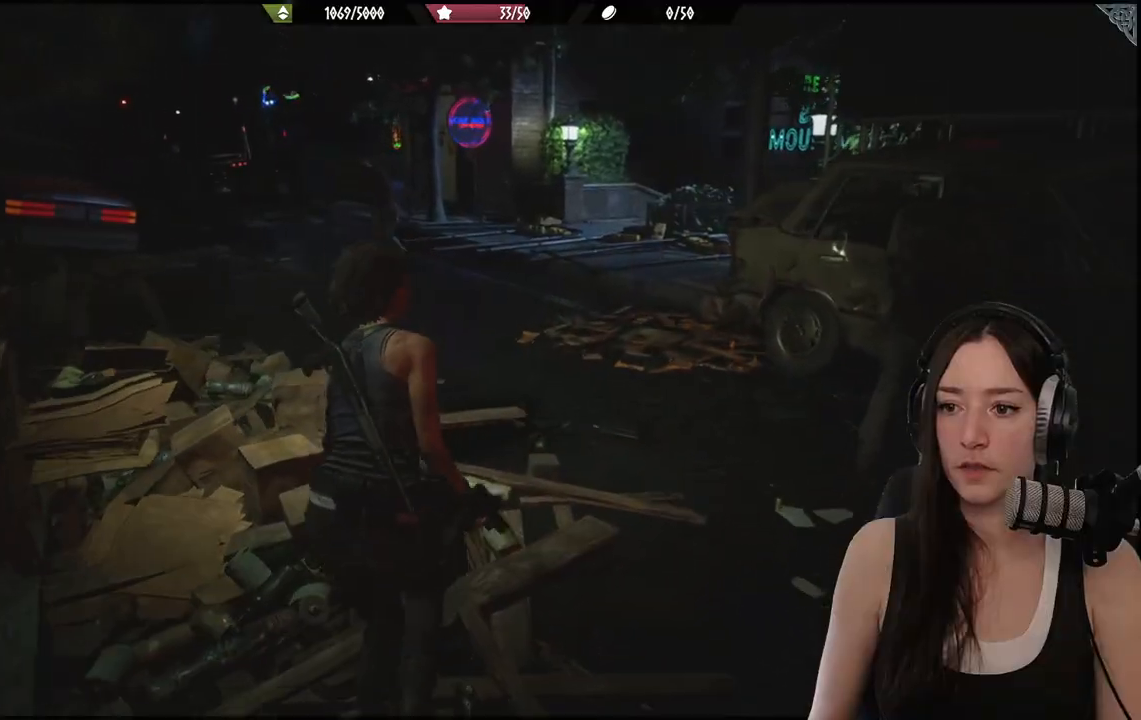
{"buttons": [], "left_stick": "up", "right_stick": "center", "events": [[117, "right_stick", "up-left"], [367, "right_stick", "center"]]}
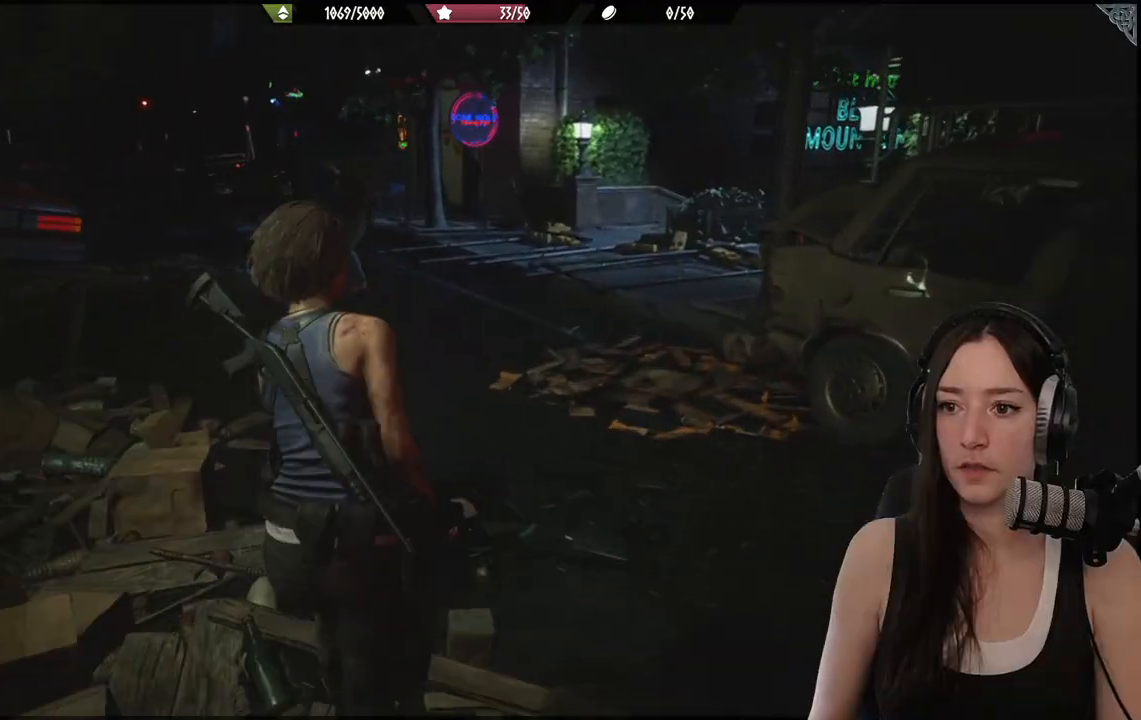
{"buttons": [], "left_stick": "up", "right_stick": "center", "events": []}
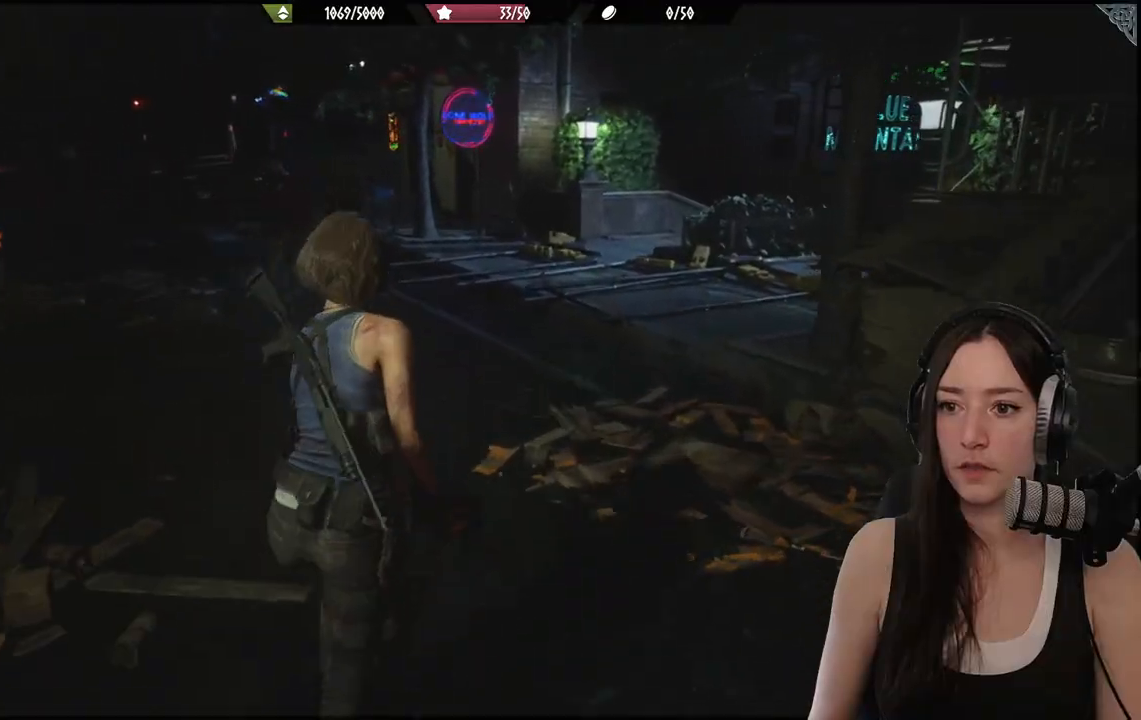
{"buttons": [], "left_stick": "up", "right_stick": "center", "events": [[117, "right_stick", "right"], [300, "right_stick", "center"]]}
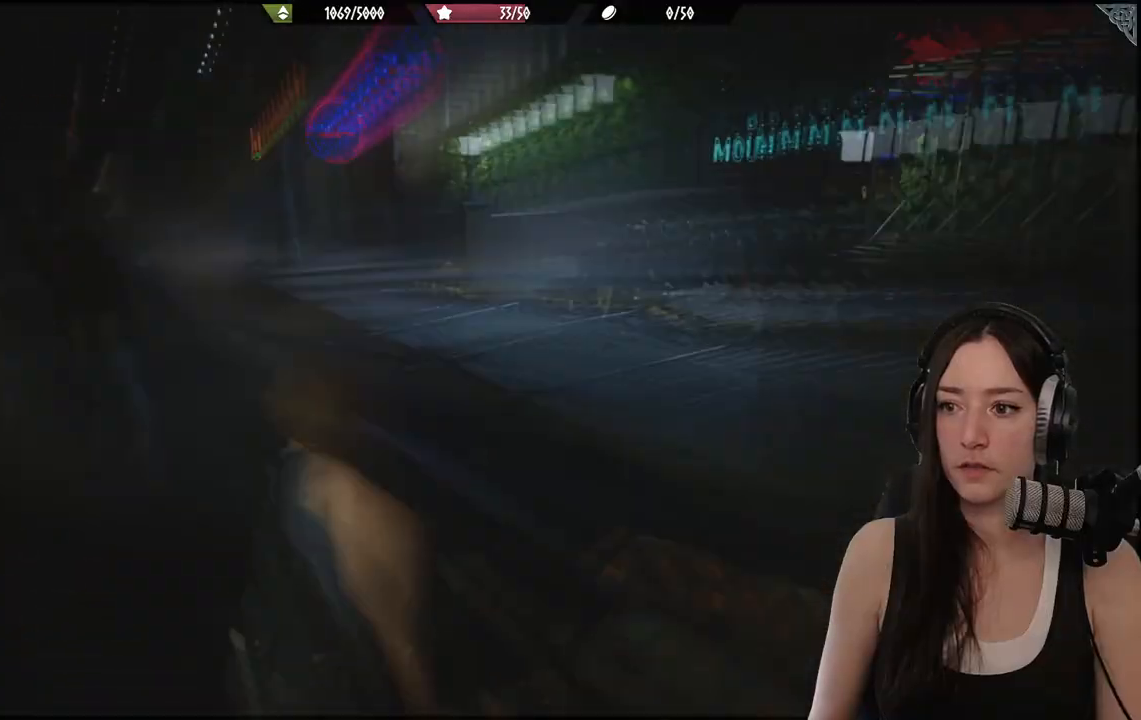
{"buttons": [], "left_stick": "up", "right_stick": "center", "events": []}
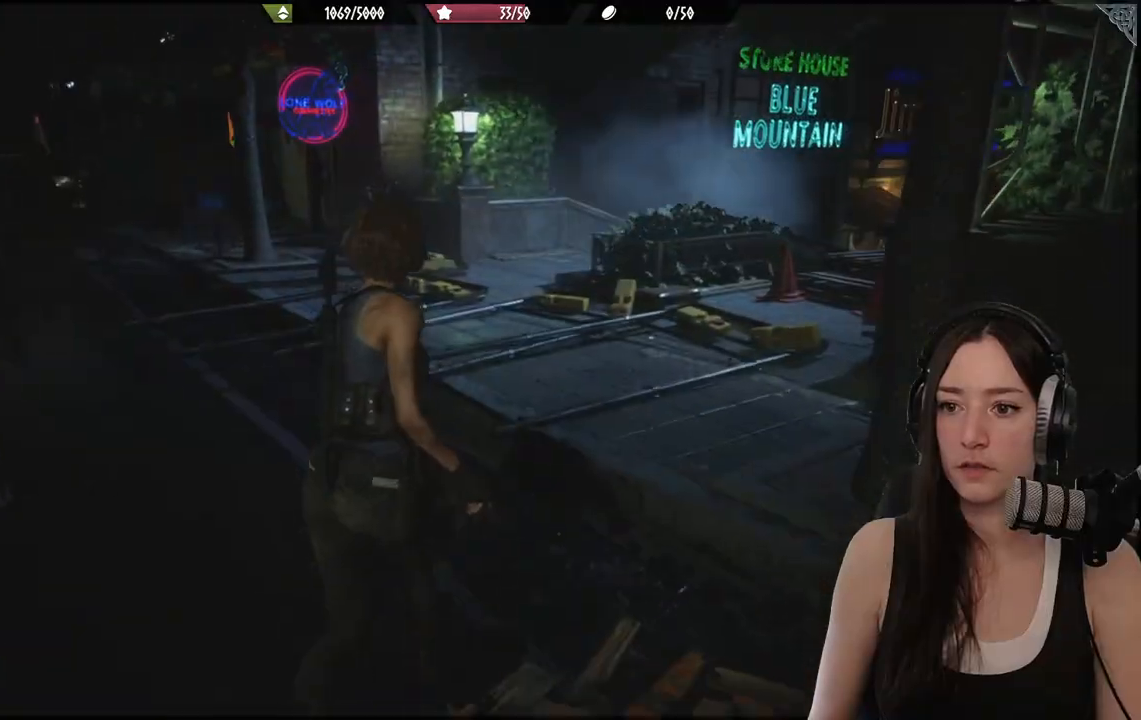
{"buttons": [], "left_stick": "up", "right_stick": "center", "events": [[150, "right_stick", "right"], [383, "right_stick", "center"]]}
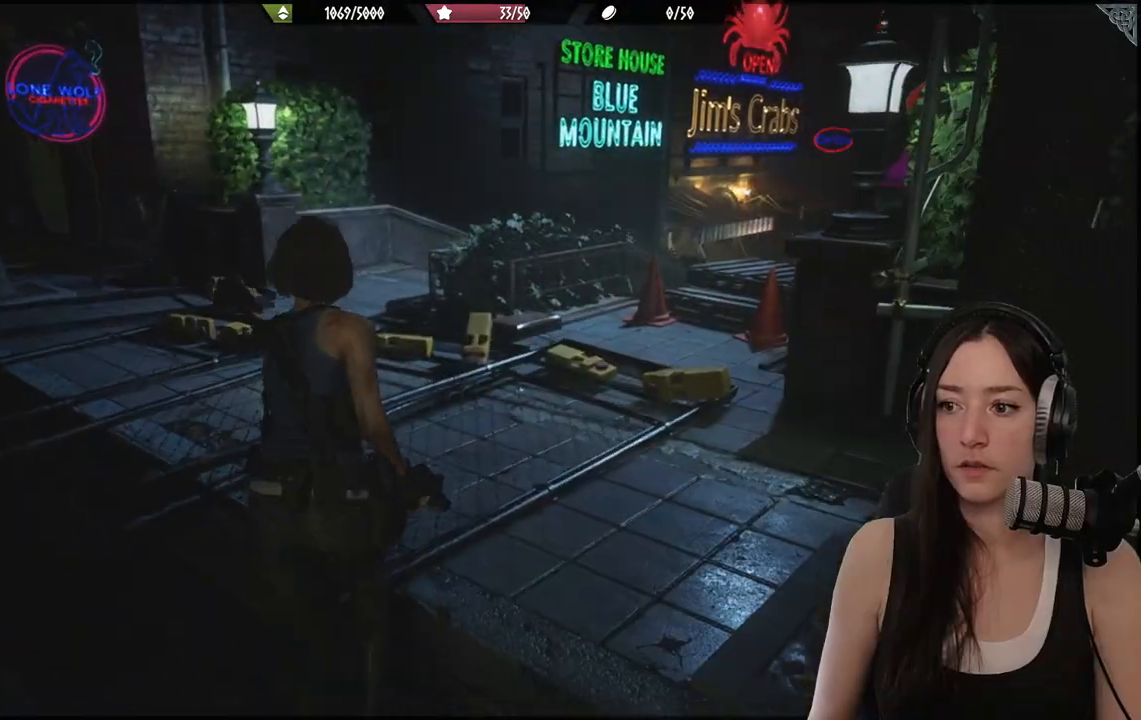
{"buttons": [], "left_stick": "up", "right_stick": "center", "events": []}
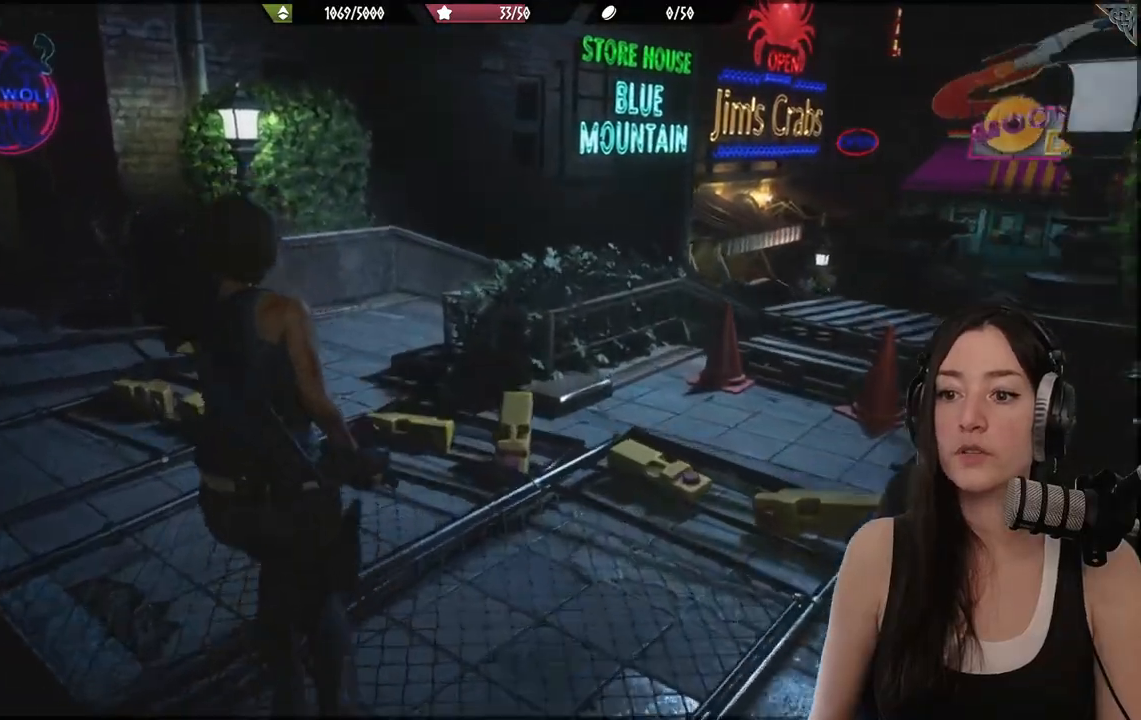
{"buttons": [], "left_stick": "up", "right_stick": "center", "events": []}
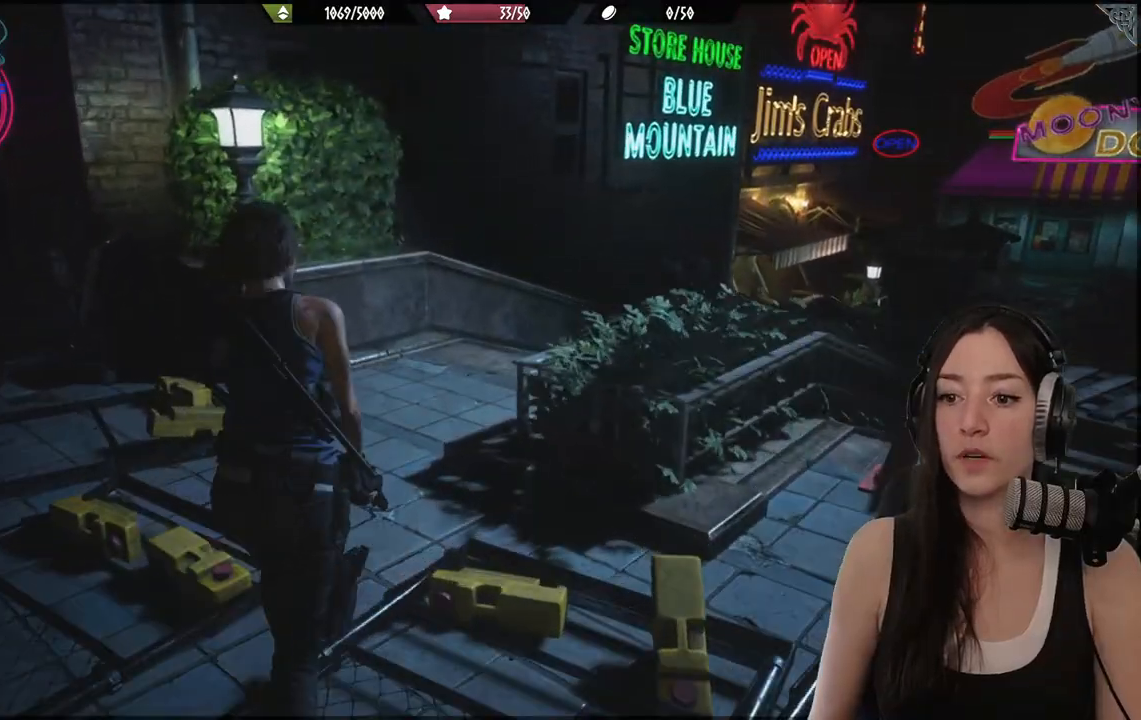
{"buttons": [], "left_stick": "up", "right_stick": "right", "events": [[133, "right_stick", "right"]]}
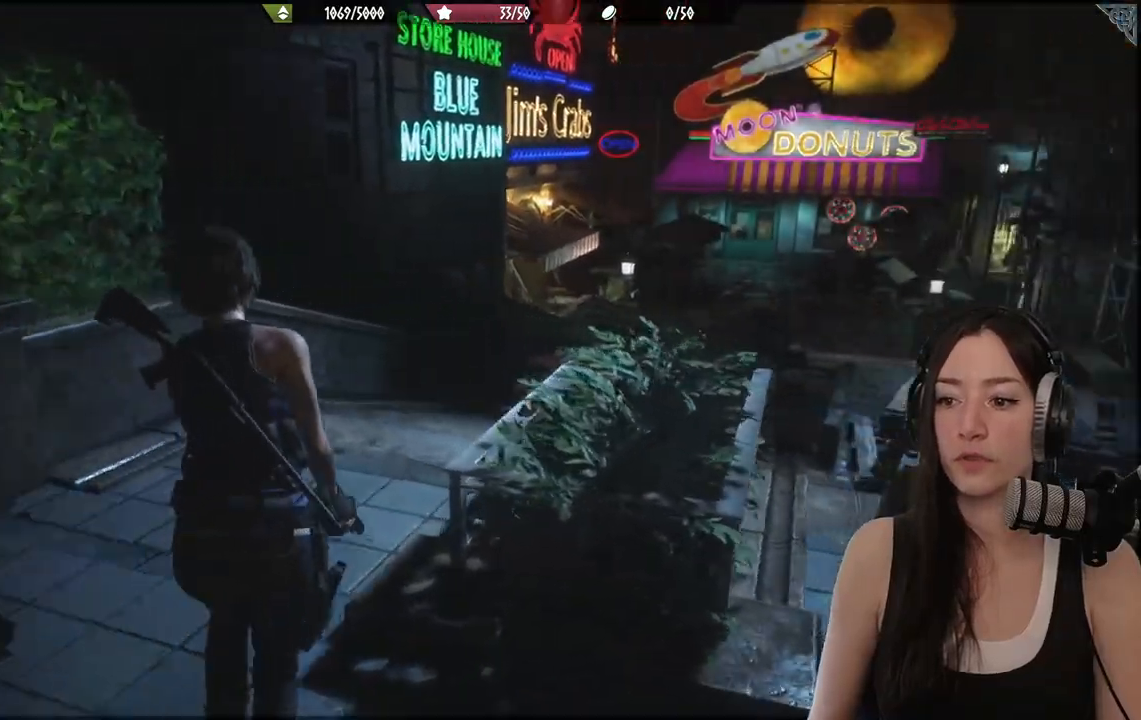
{"buttons": [], "left_stick": "up", "right_stick": "center", "events": [[383, "right_stick", "center"]]}
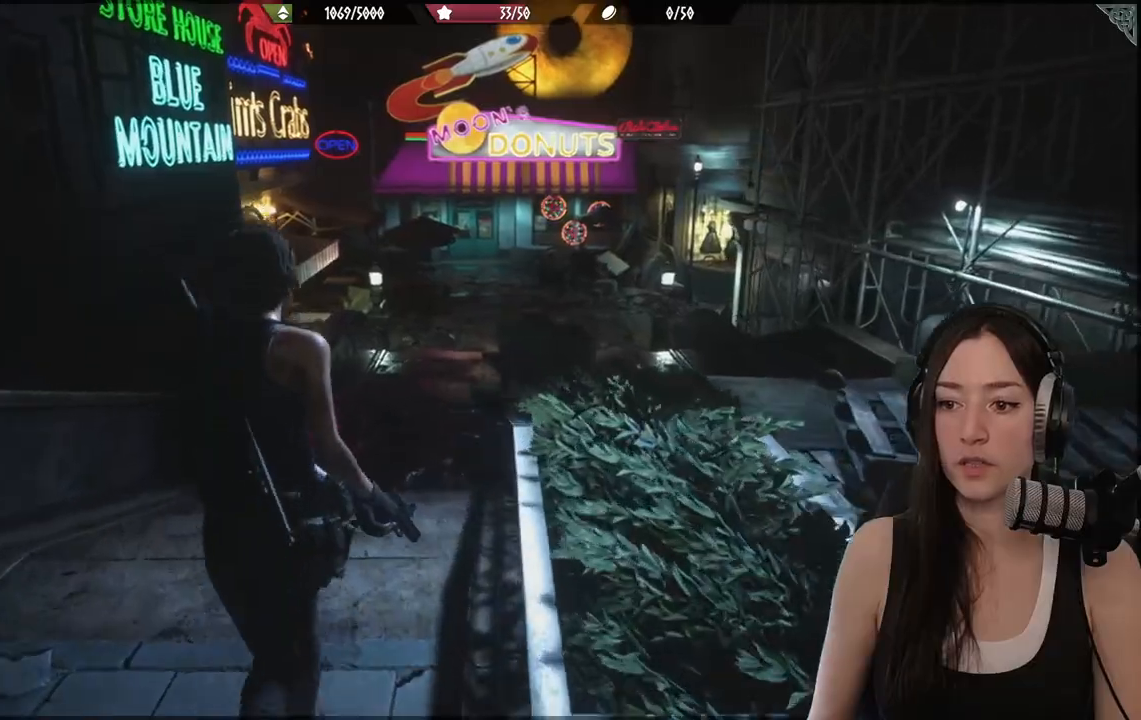
{"buttons": [], "left_stick": "up", "right_stick": "right", "events": [[400, "right_stick", "right"]]}
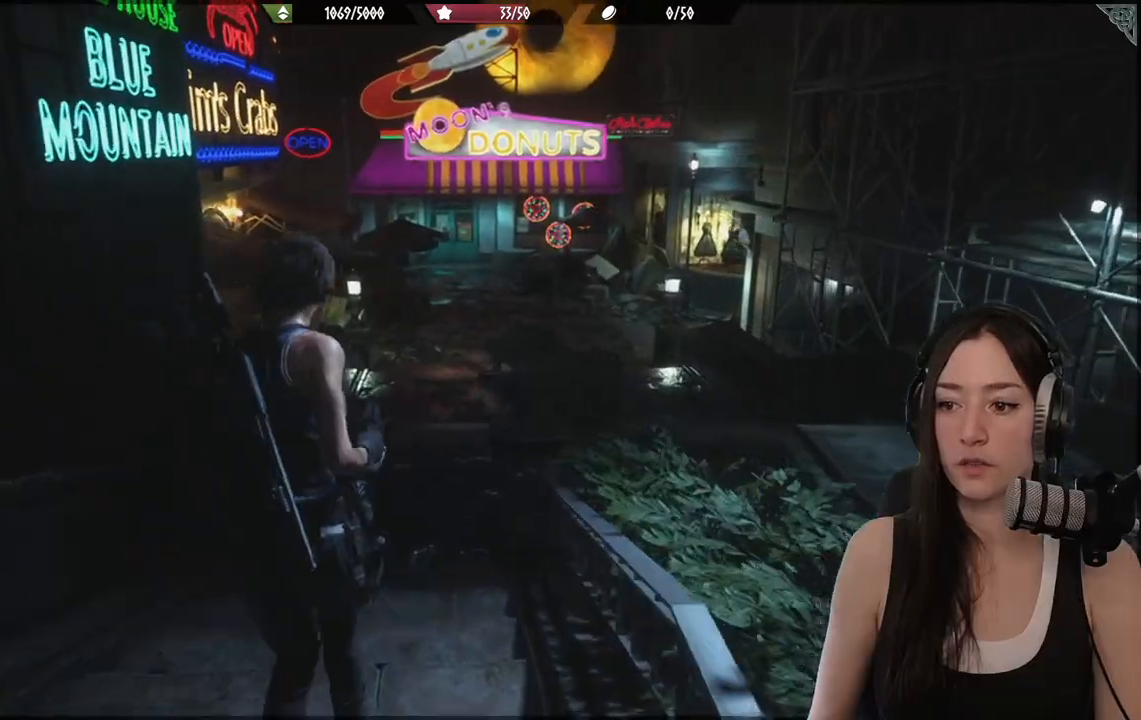
{"buttons": [], "left_stick": "up", "right_stick": "right", "events": []}
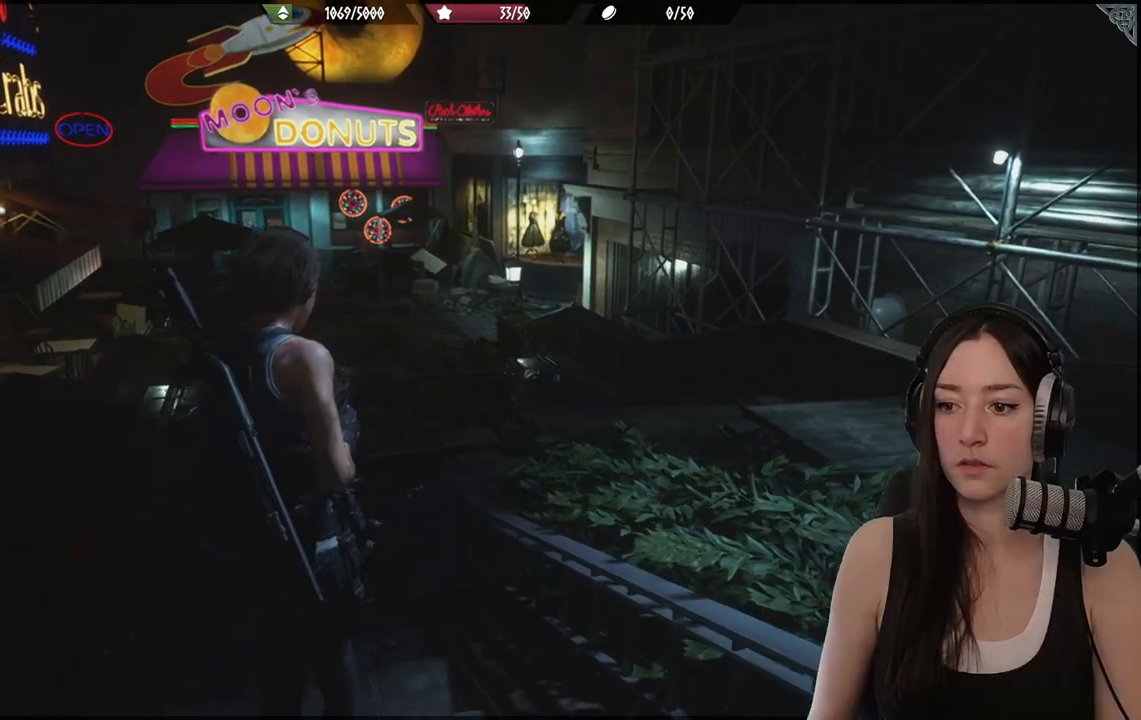
{"buttons": [], "left_stick": "up", "right_stick": "right", "events": []}
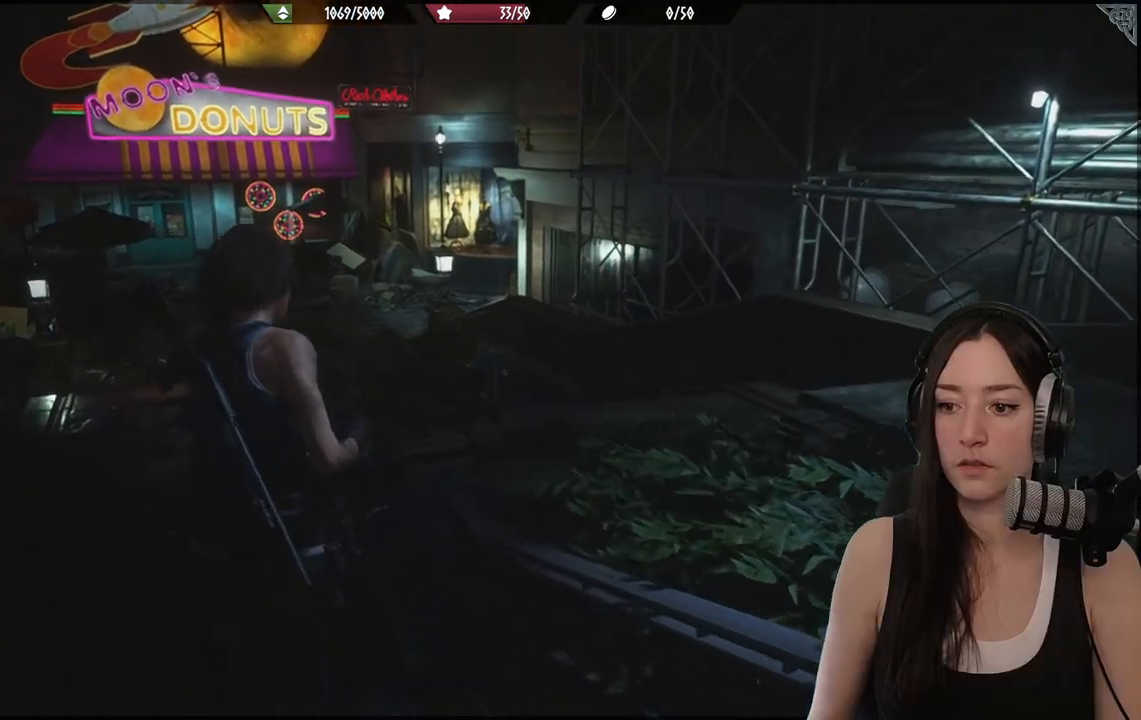
{"buttons": [], "left_stick": "up", "right_stick": "right", "events": []}
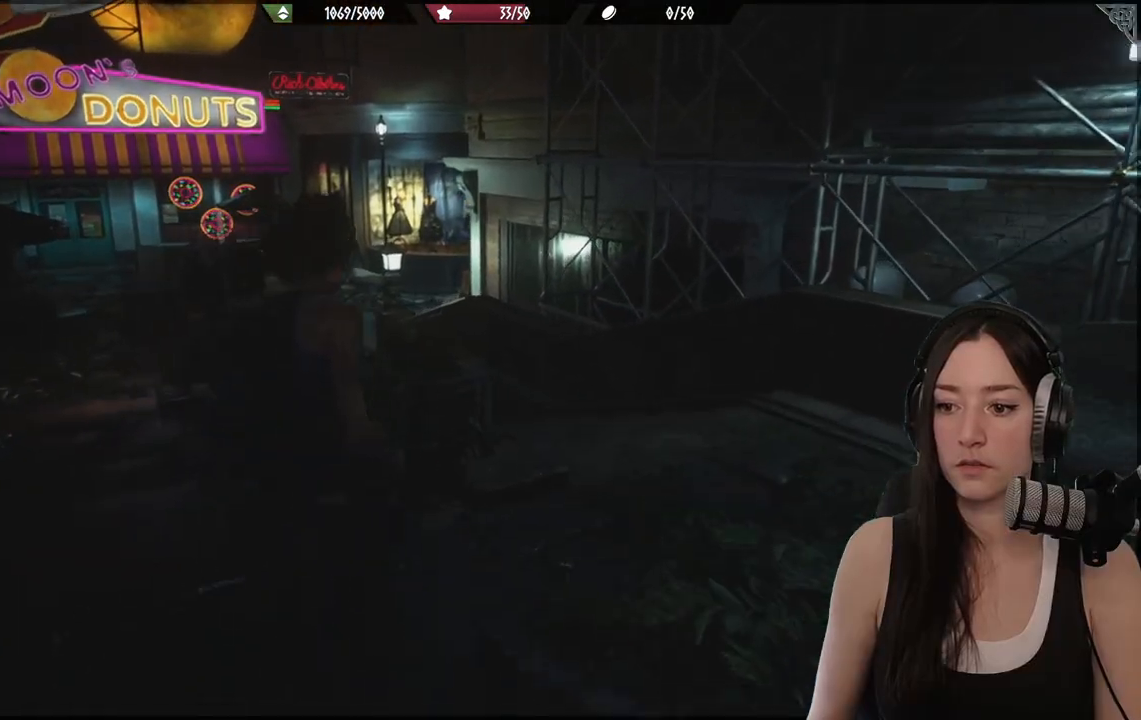
{"buttons": [], "left_stick": "up", "right_stick": "center", "events": [[100, "right_stick", "center"]]}
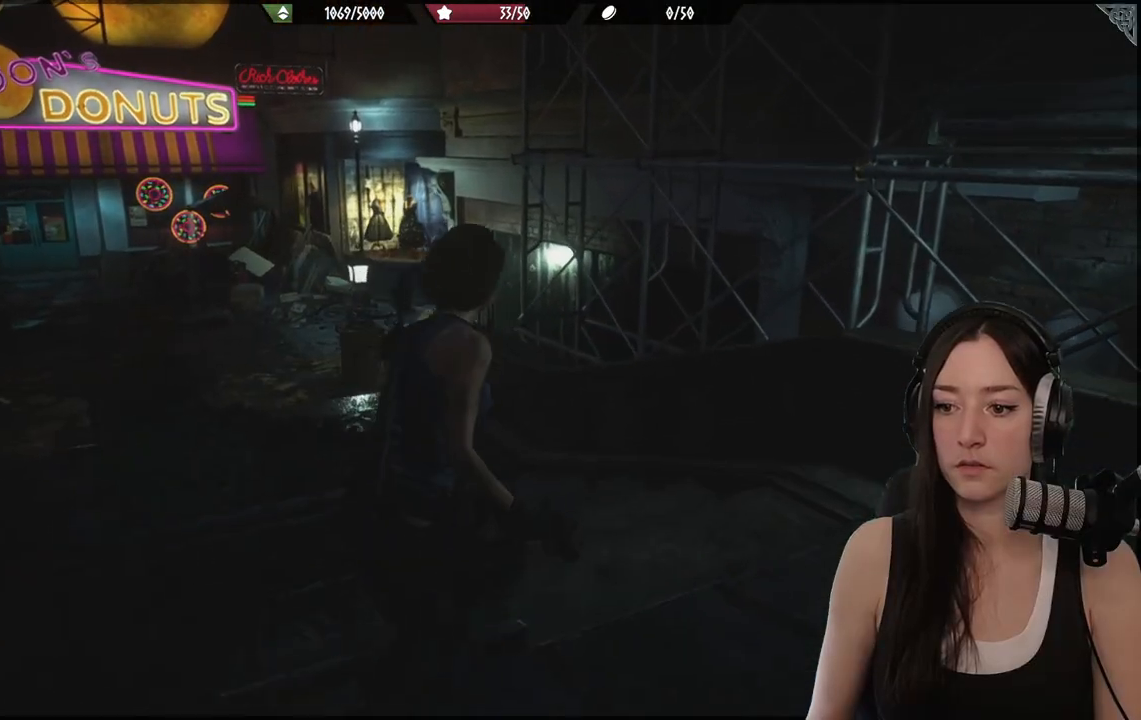
{"buttons": [], "left_stick": "up", "right_stick": "left", "events": [[217, "right_stick", "left"]]}
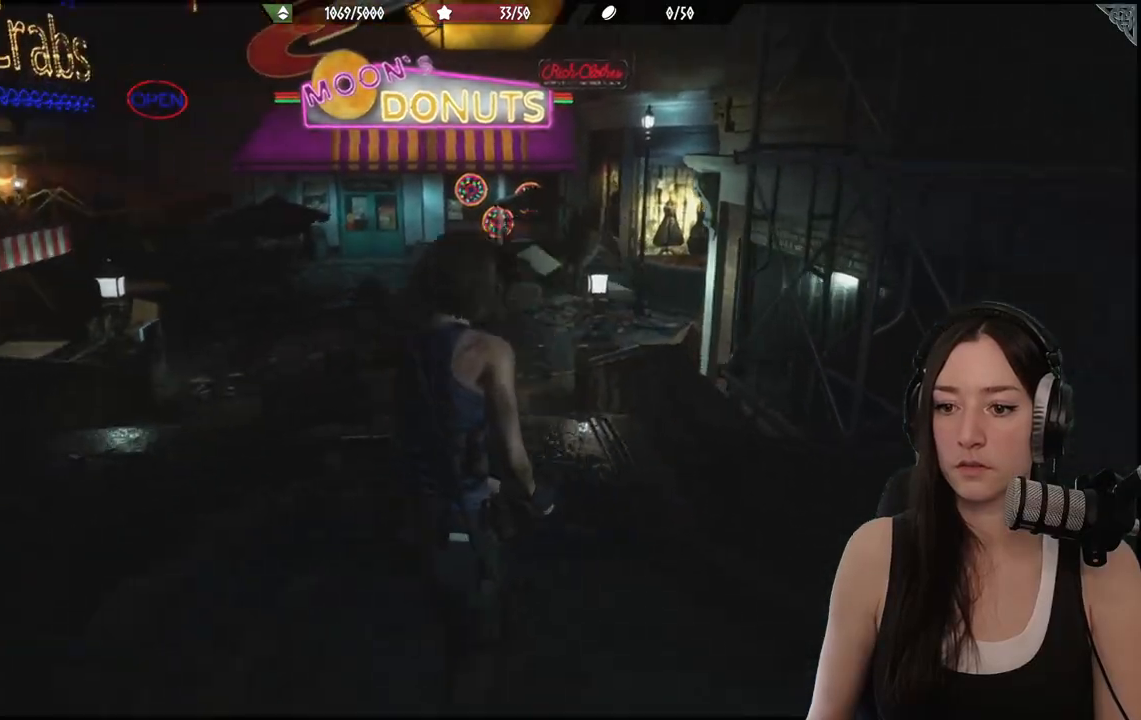
{"buttons": [], "left_stick": "up", "right_stick": "center", "events": [[133, "right_stick", "center"]]}
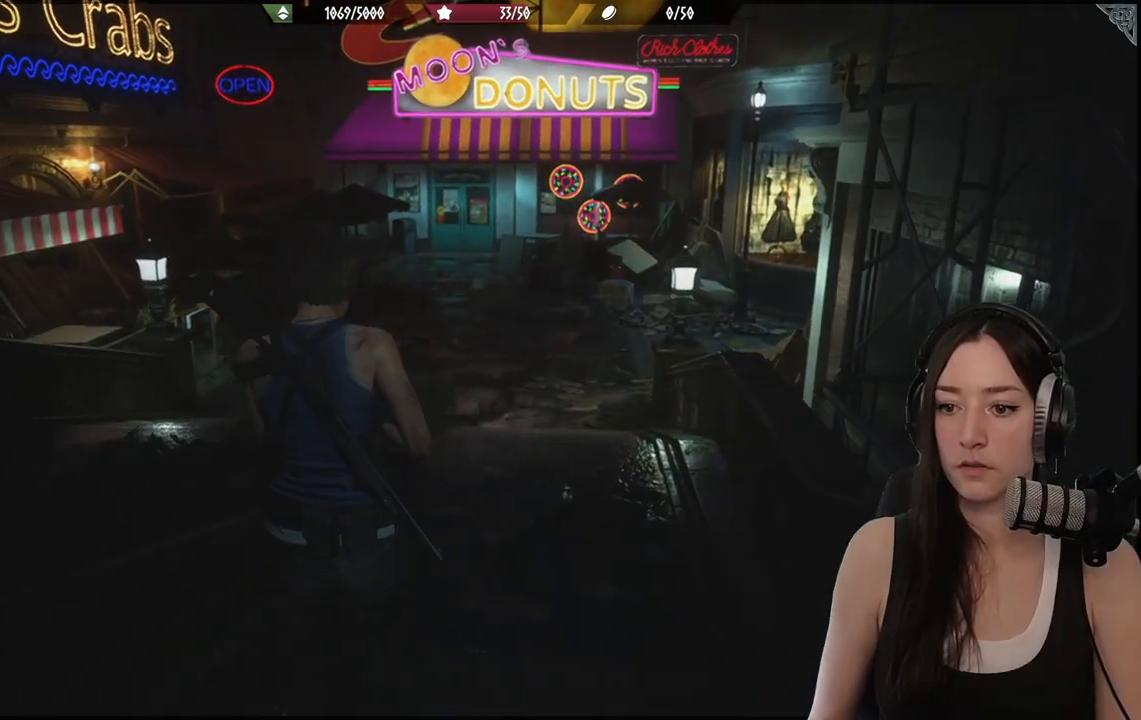
{"buttons": [], "left_stick": "up", "right_stick": "left", "events": [[367, "right_stick", "left"]]}
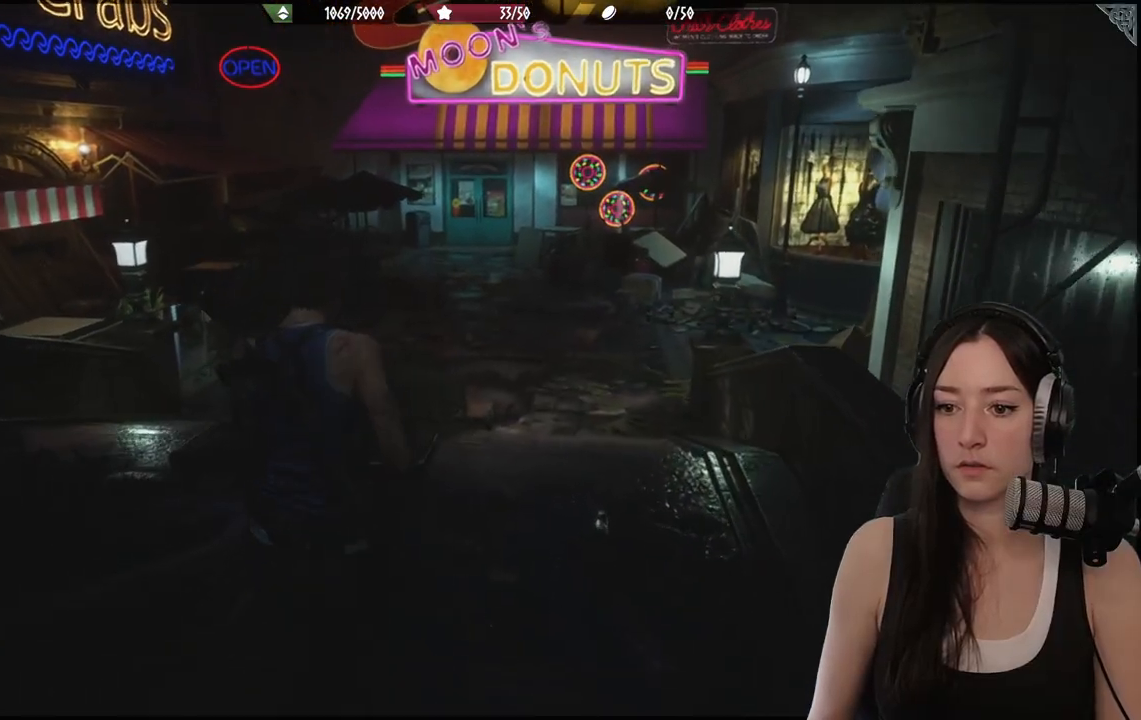
{"buttons": [], "left_stick": "up", "right_stick": "center", "events": [[283, "right_stick", "center"]]}
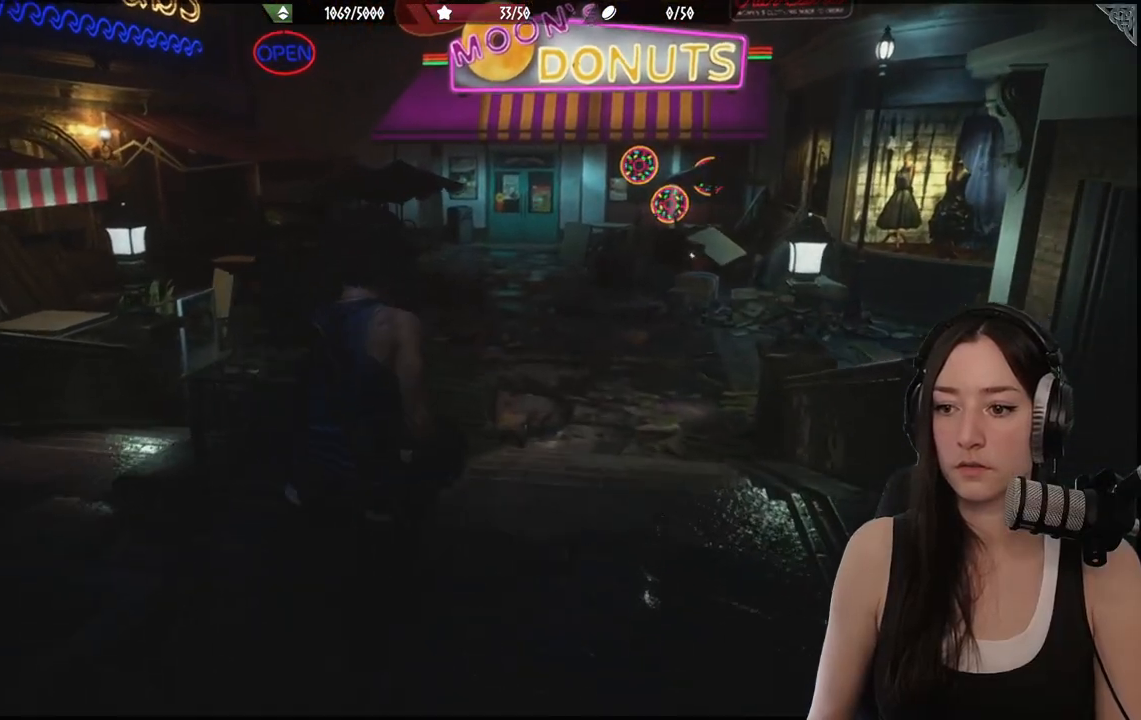
{"buttons": [], "left_stick": "up", "right_stick": "center", "events": []}
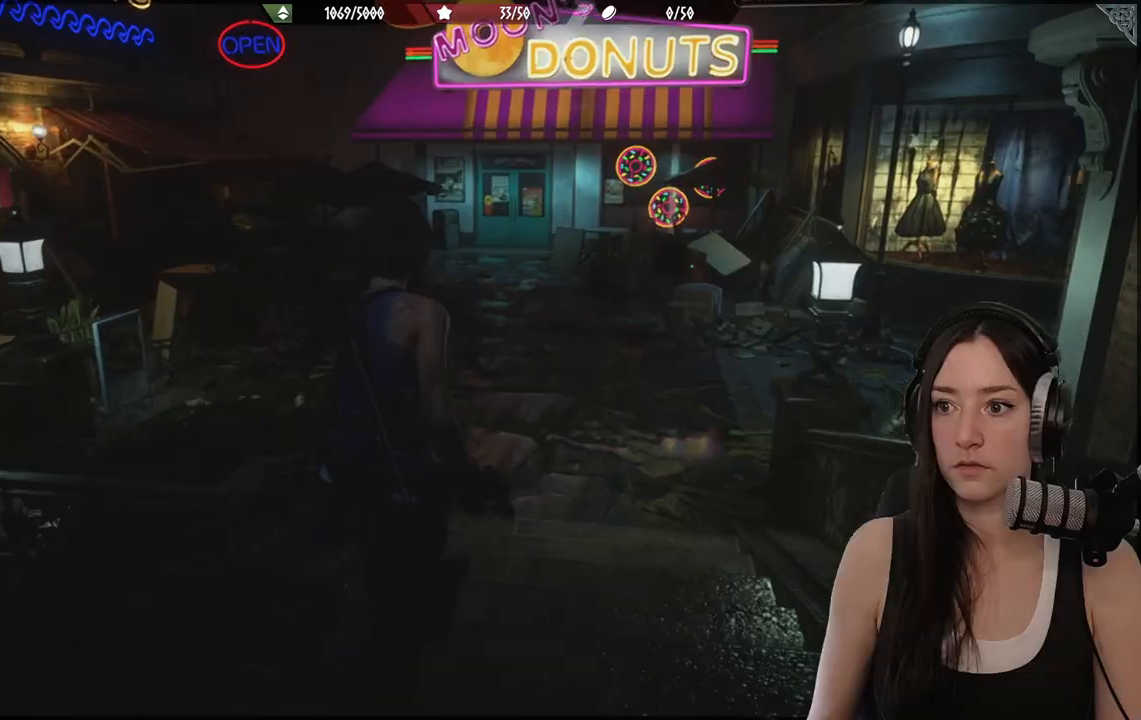
{"buttons": [], "left_stick": "up", "right_stick": "center", "events": []}
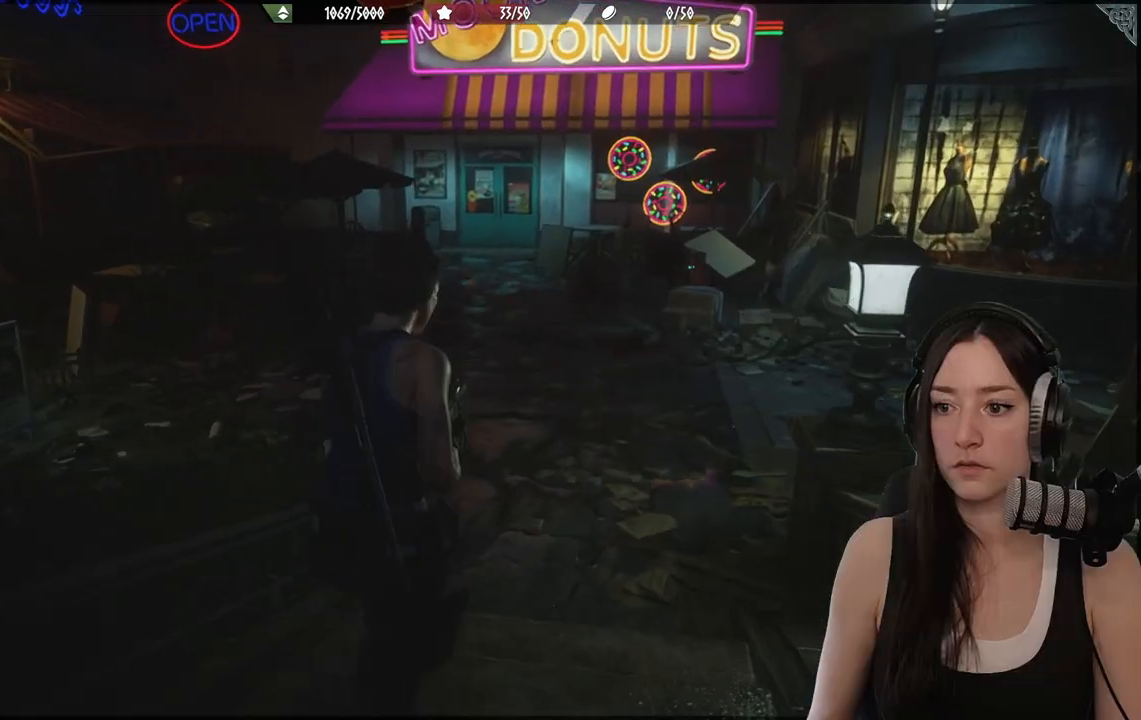
{"buttons": [], "left_stick": "up", "right_stick": "center", "events": [[150, "right_stick", "right"], [300, "right_stick", "center"]]}
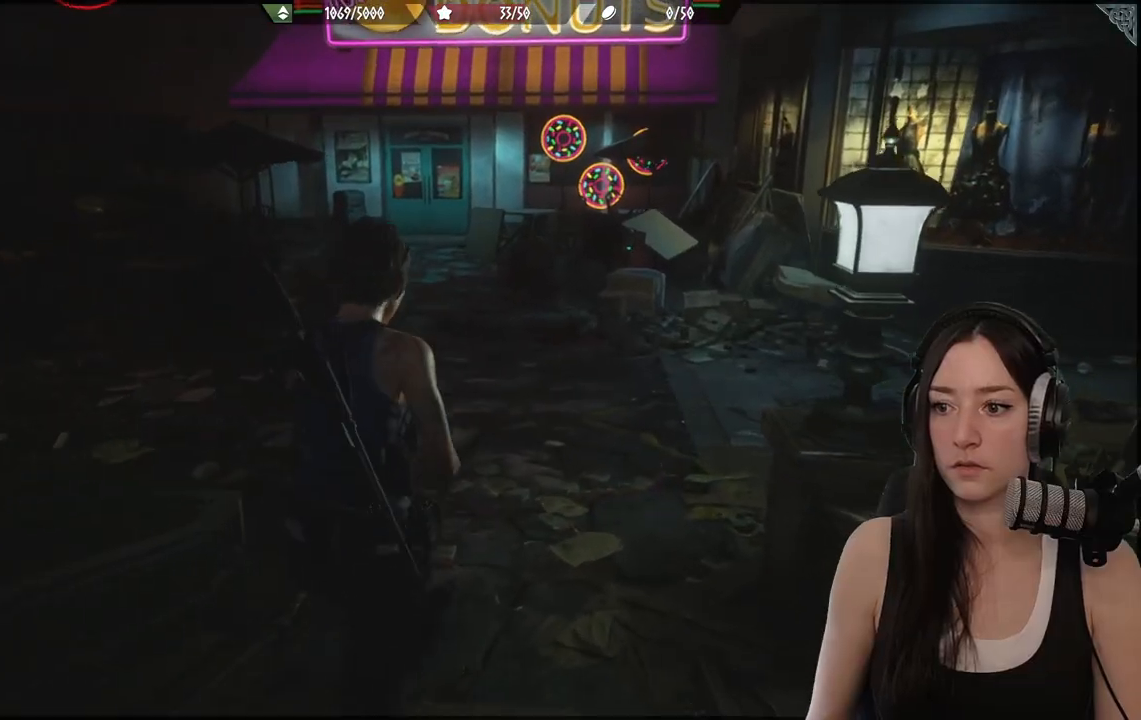
{"buttons": [], "left_stick": "up", "right_stick": "center", "events": []}
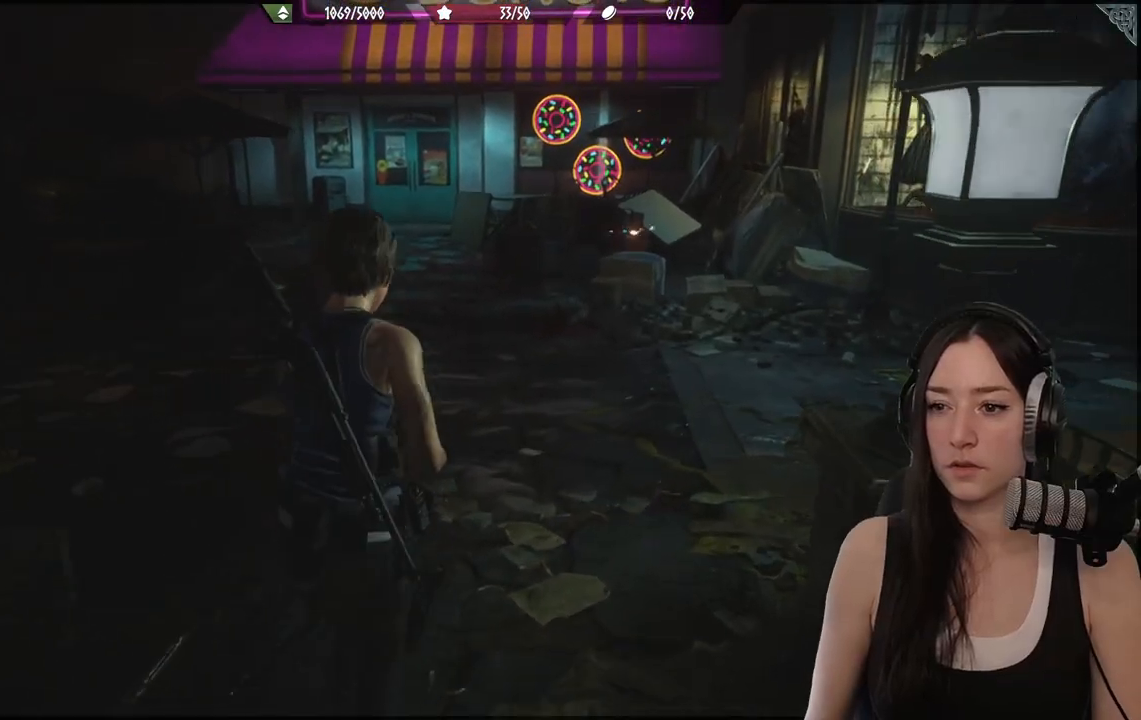
{"buttons": [], "left_stick": "up", "right_stick": "center", "events": []}